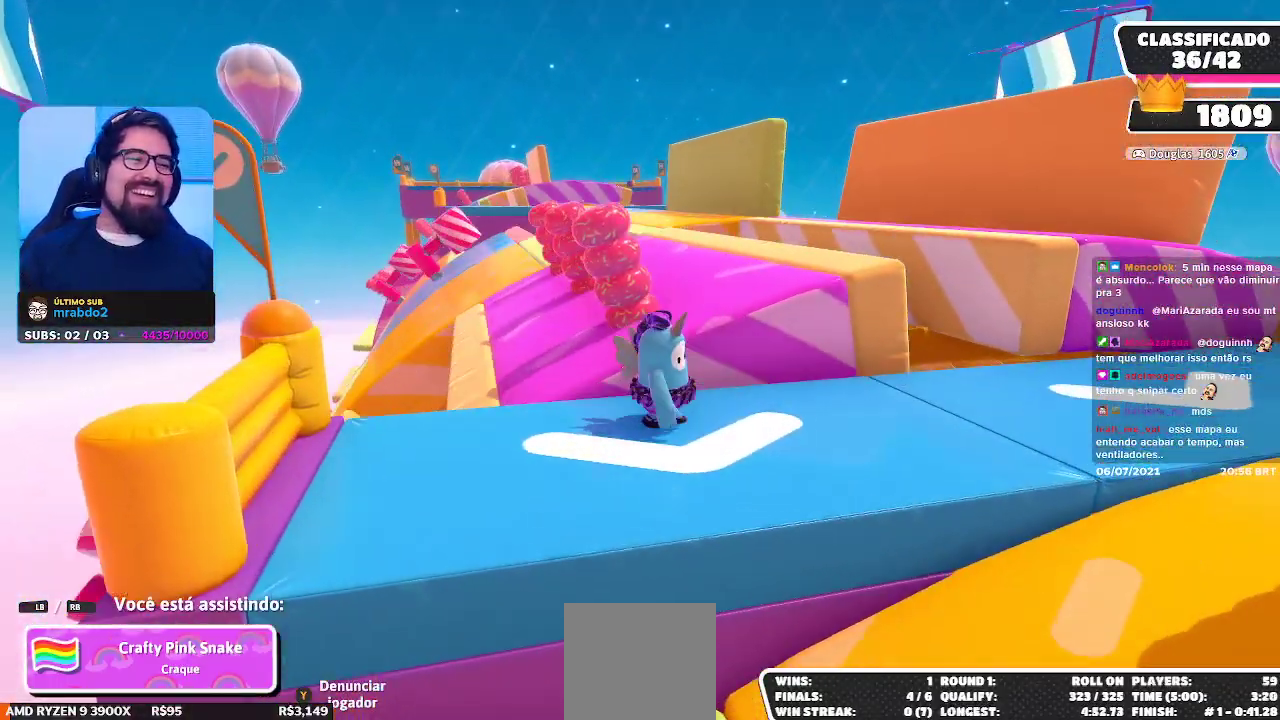
Gameplay with a controller (Xbox layout); each line is a JSON object with the inputs held at the frame after it. "events" lists button and stick changes between this image and that frame as [ms after this image, input, new state], when the widget could be followed in between. Not read: L3 R3 Z.
{"buttons": [], "left_stick": "center", "right_stick": "center", "events": []}
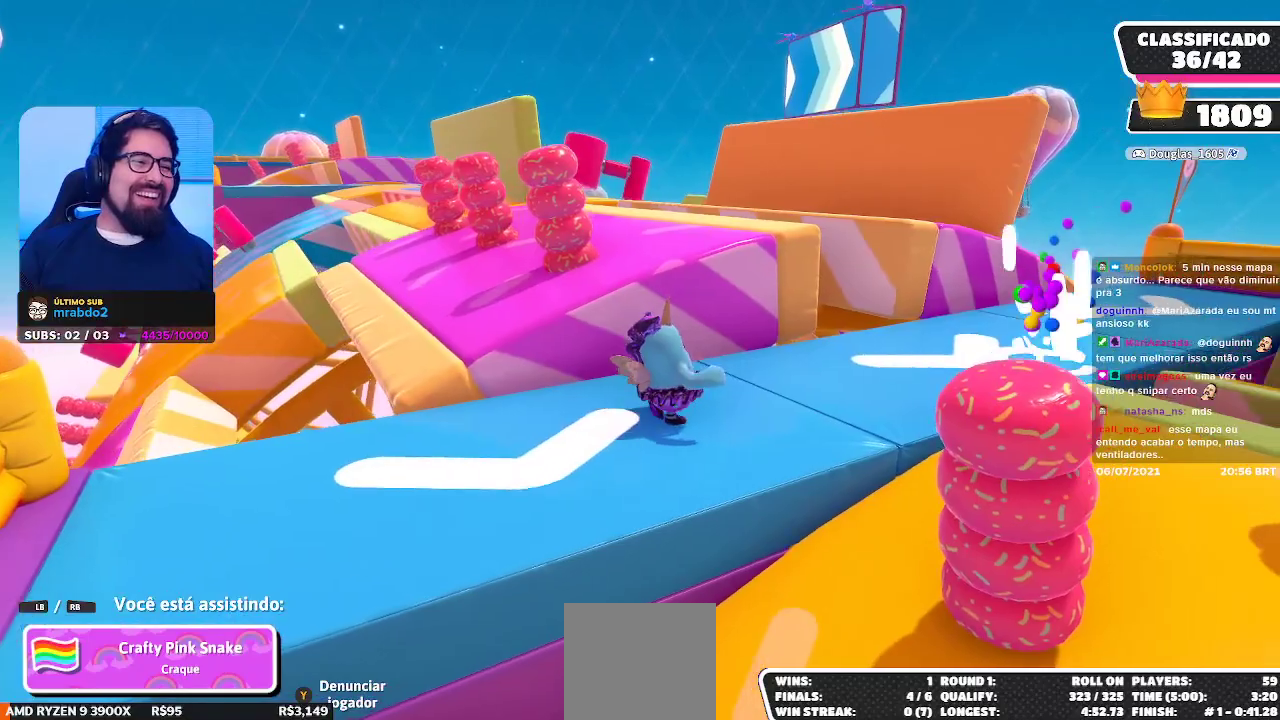
{"buttons": [], "left_stick": "center", "right_stick": "center", "events": [[150, "right_stick", "right"], [317, "right_stick", "center"]]}
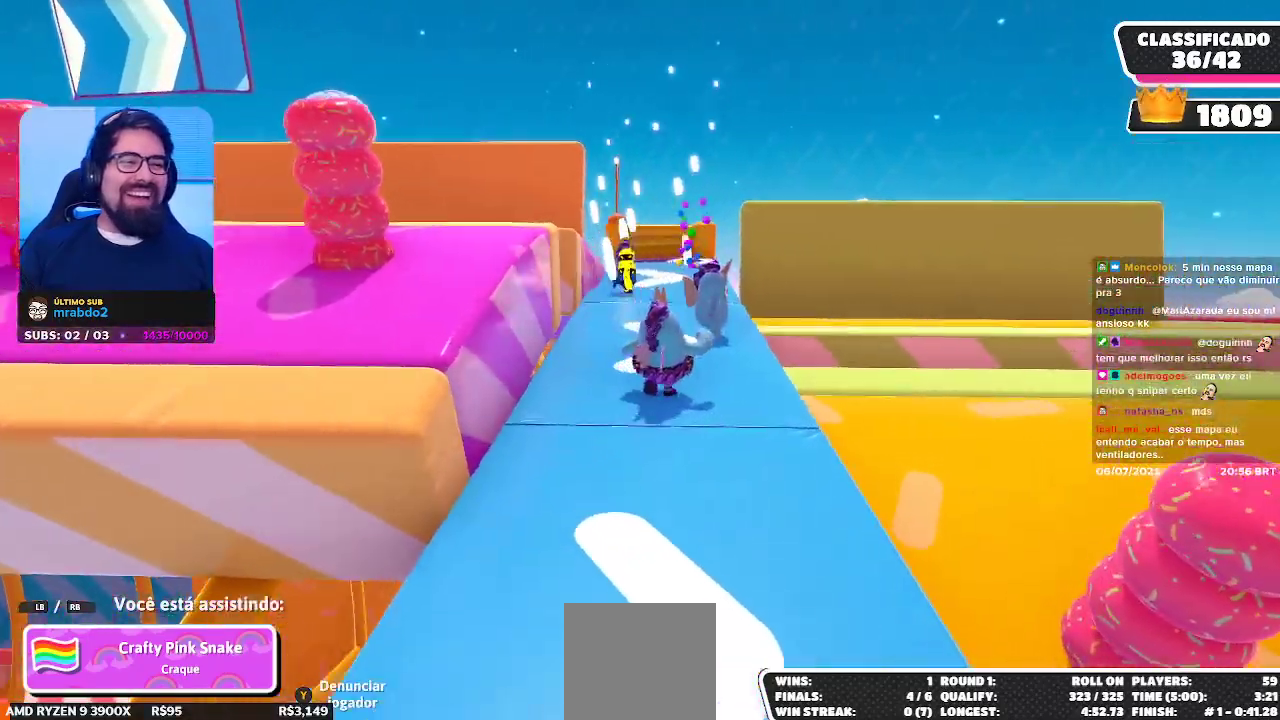
{"buttons": [], "left_stick": "center", "right_stick": "center", "events": [[67, "right_stick", "right"], [167, "right_stick", "center"]]}
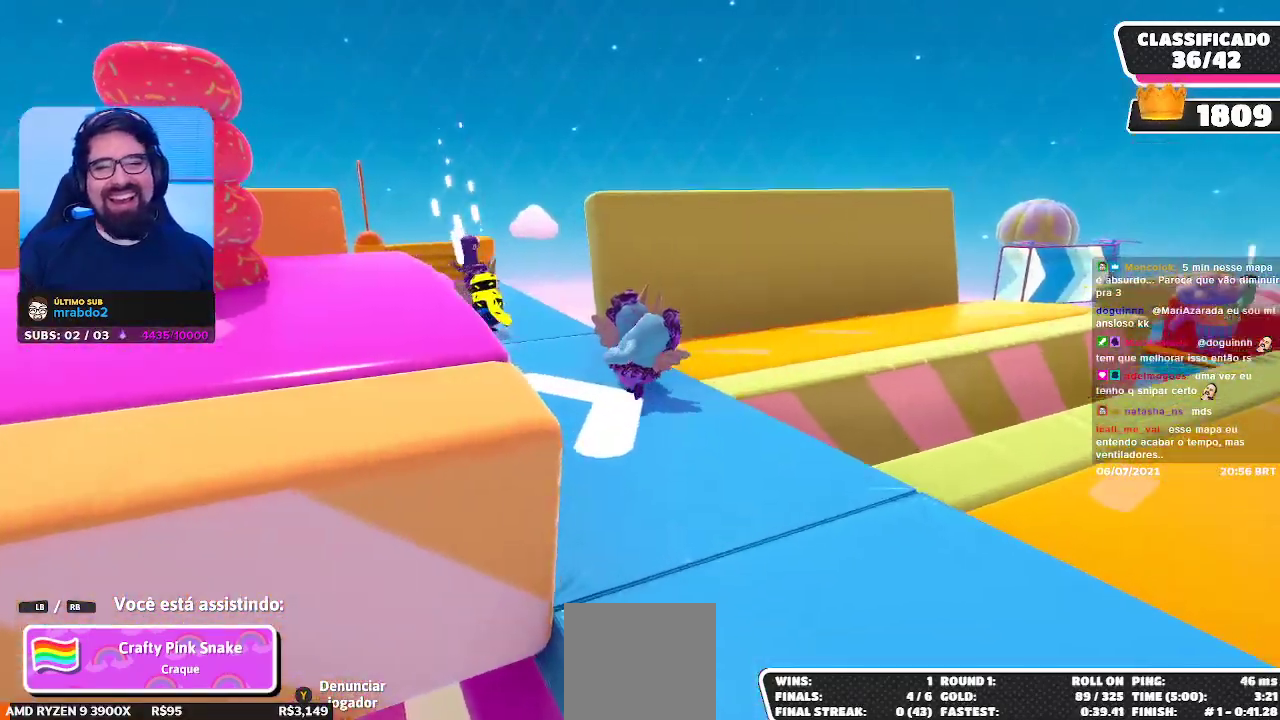
{"buttons": [], "left_stick": "center", "right_stick": "center", "events": [[67, "right_stick", "right"], [267, "right_stick", "center"]]}
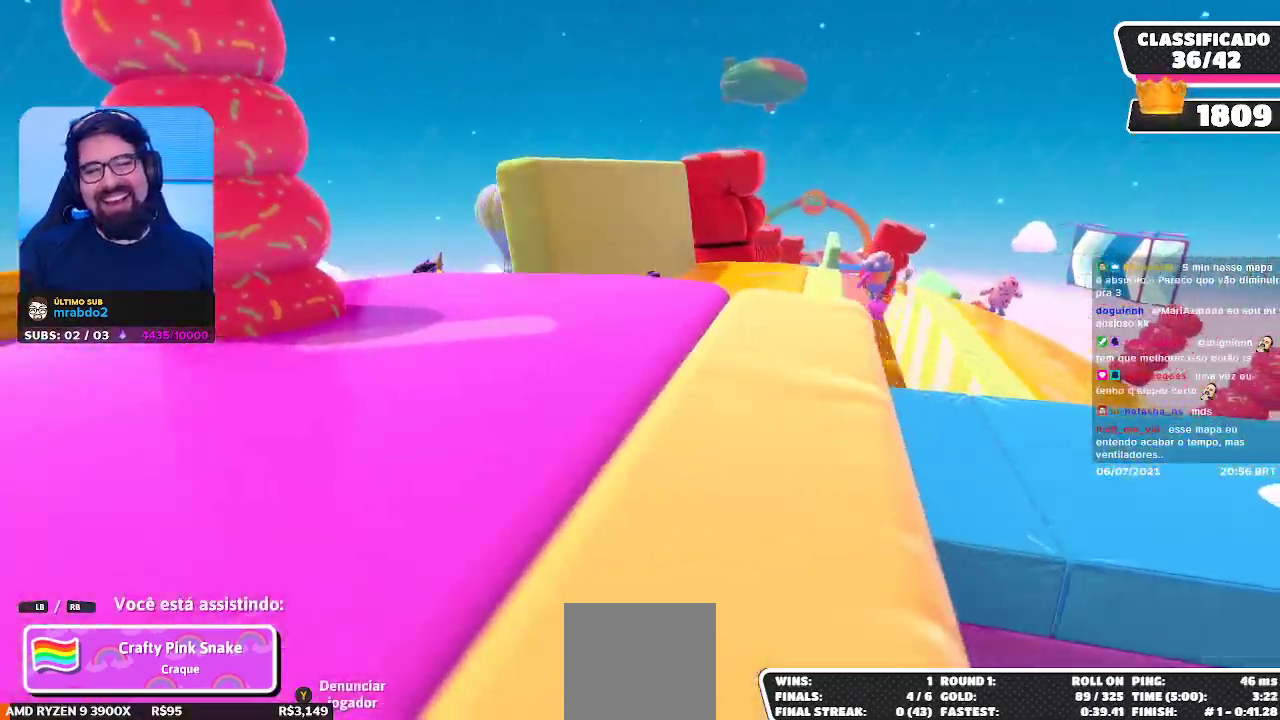
{"buttons": [], "left_stick": "center", "right_stick": "center", "events": []}
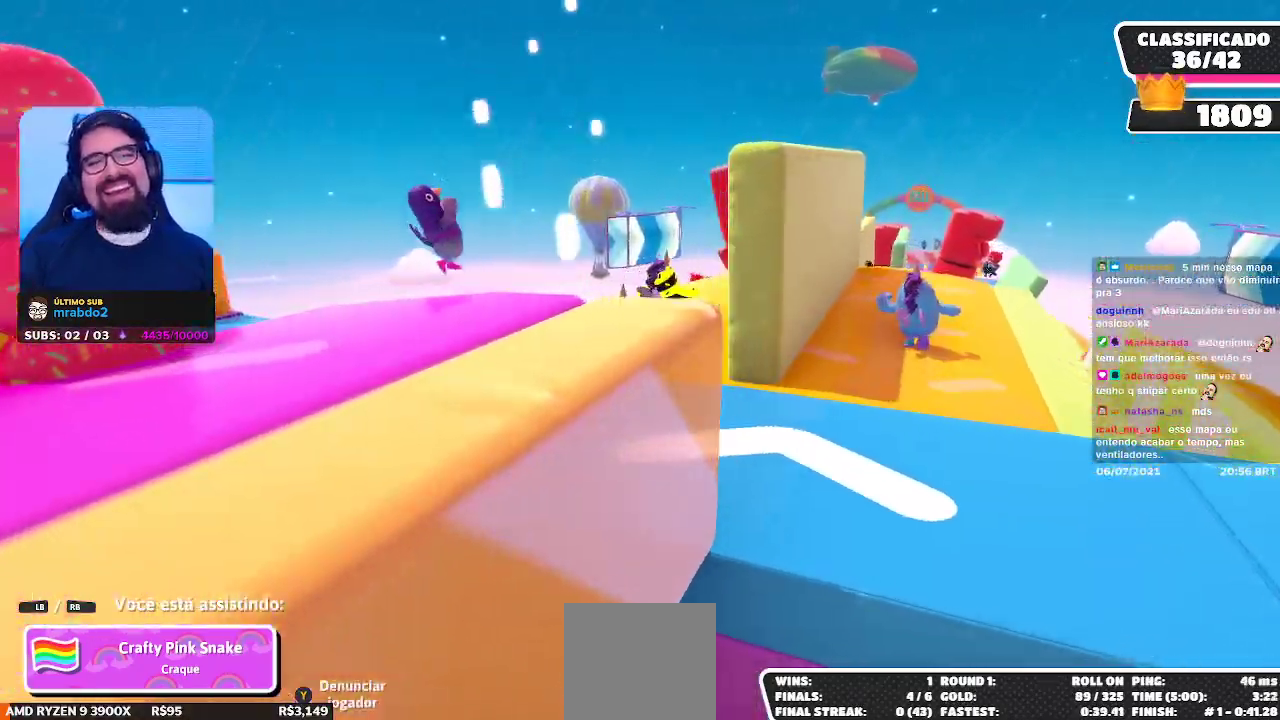
{"buttons": [], "left_stick": "center", "right_stick": "center", "events": [[217, "right_stick", "right"], [383, "right_stick", "center"]]}
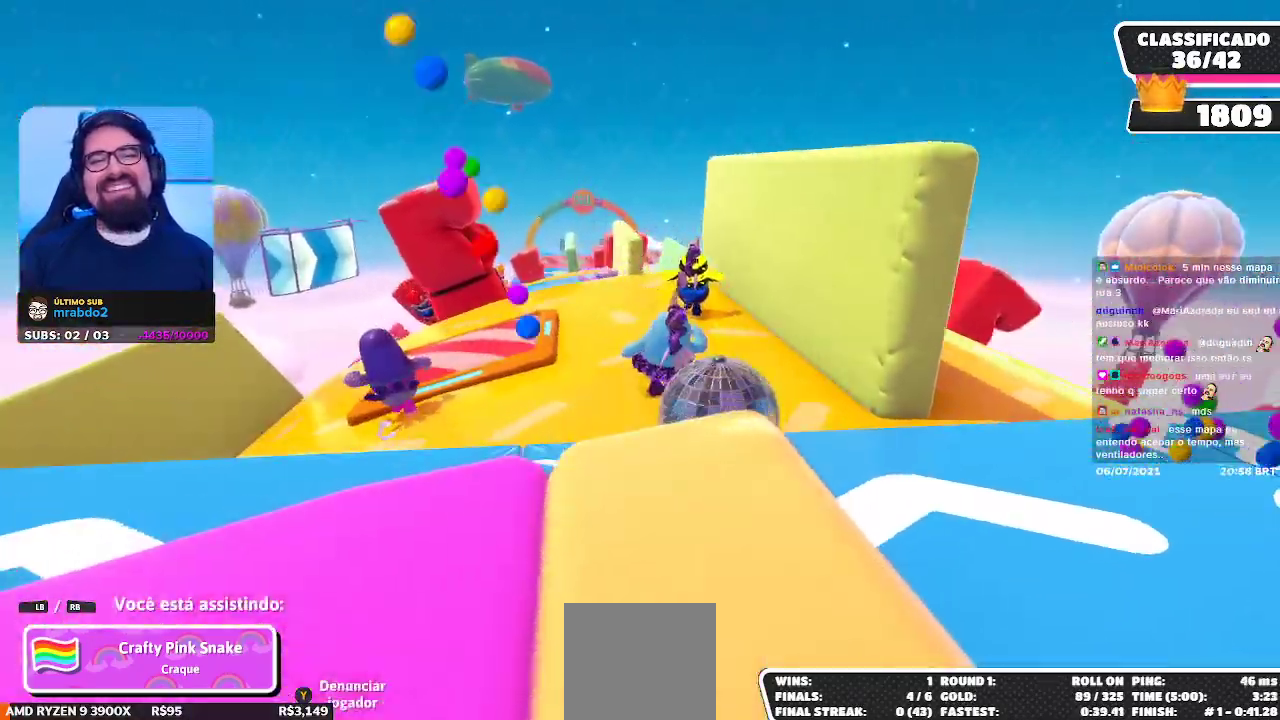
{"buttons": [], "left_stick": "center", "right_stick": "center", "events": []}
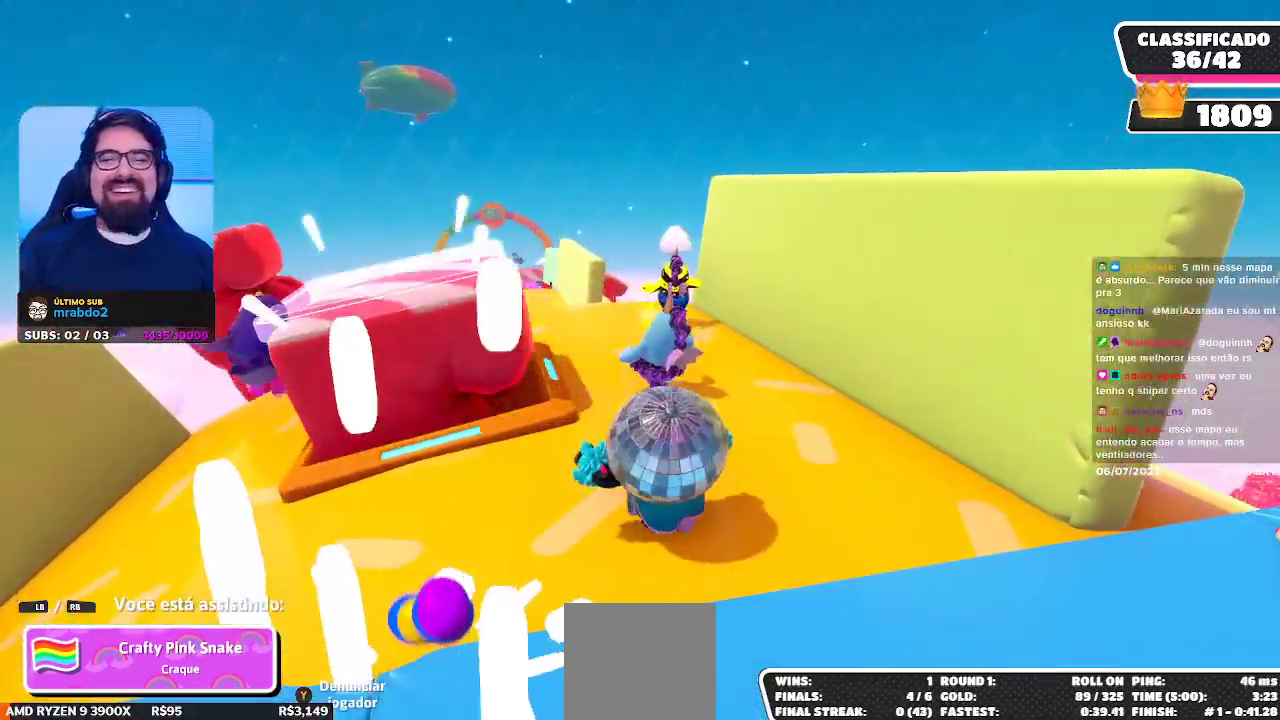
{"buttons": [], "left_stick": "center", "right_stick": "center", "events": [[17, "right_stick", "down-left"], [167, "right_stick", "center"]]}
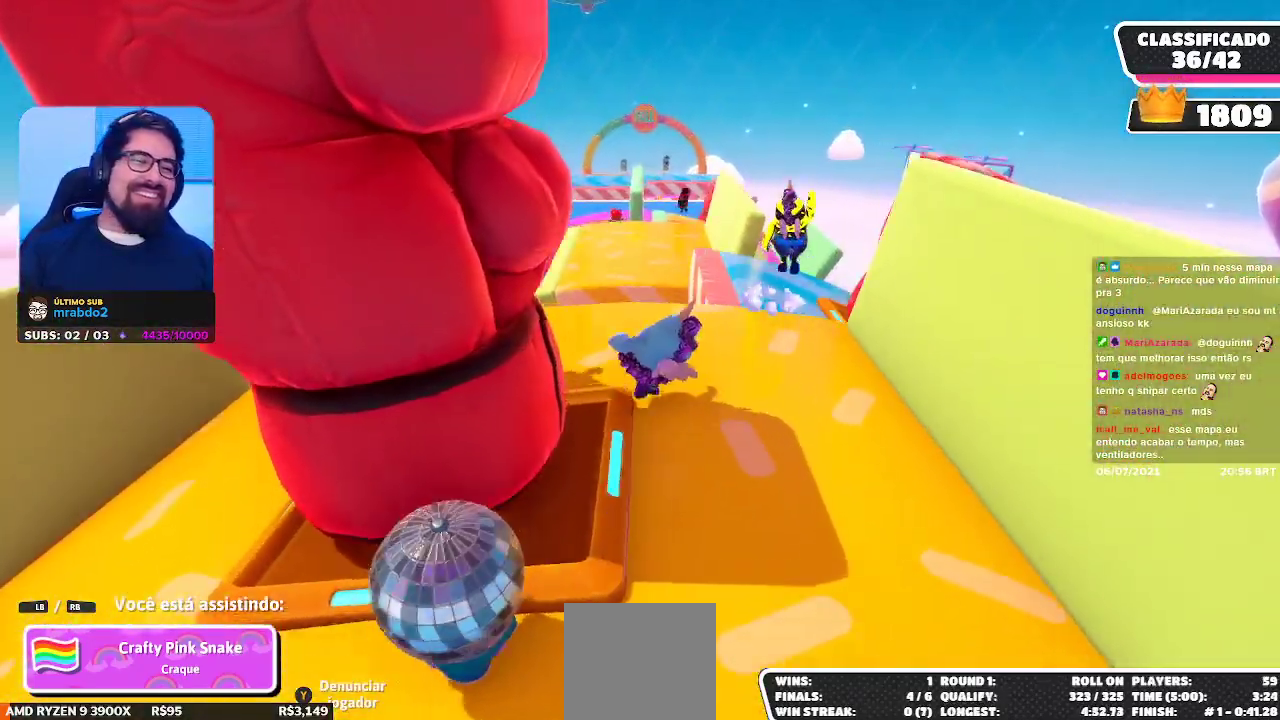
{"buttons": [], "left_stick": "center", "right_stick": "center", "events": []}
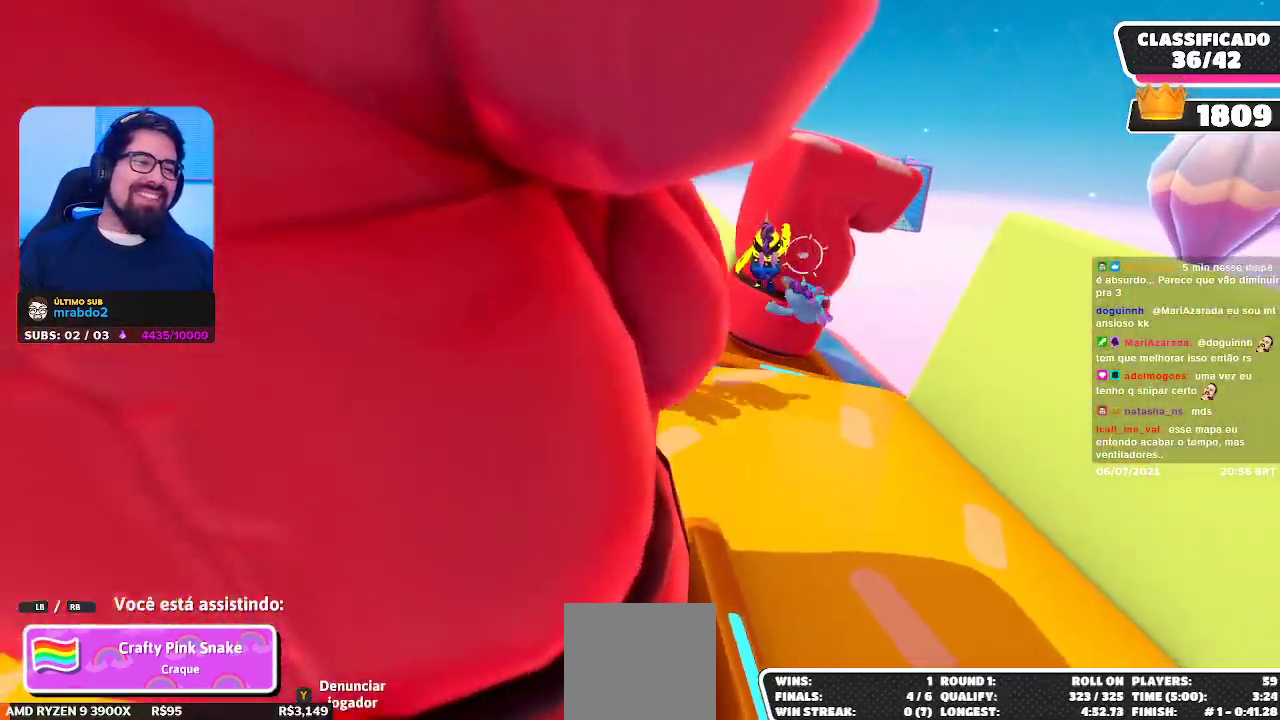
{"buttons": [], "left_stick": "center", "right_stick": "center", "events": []}
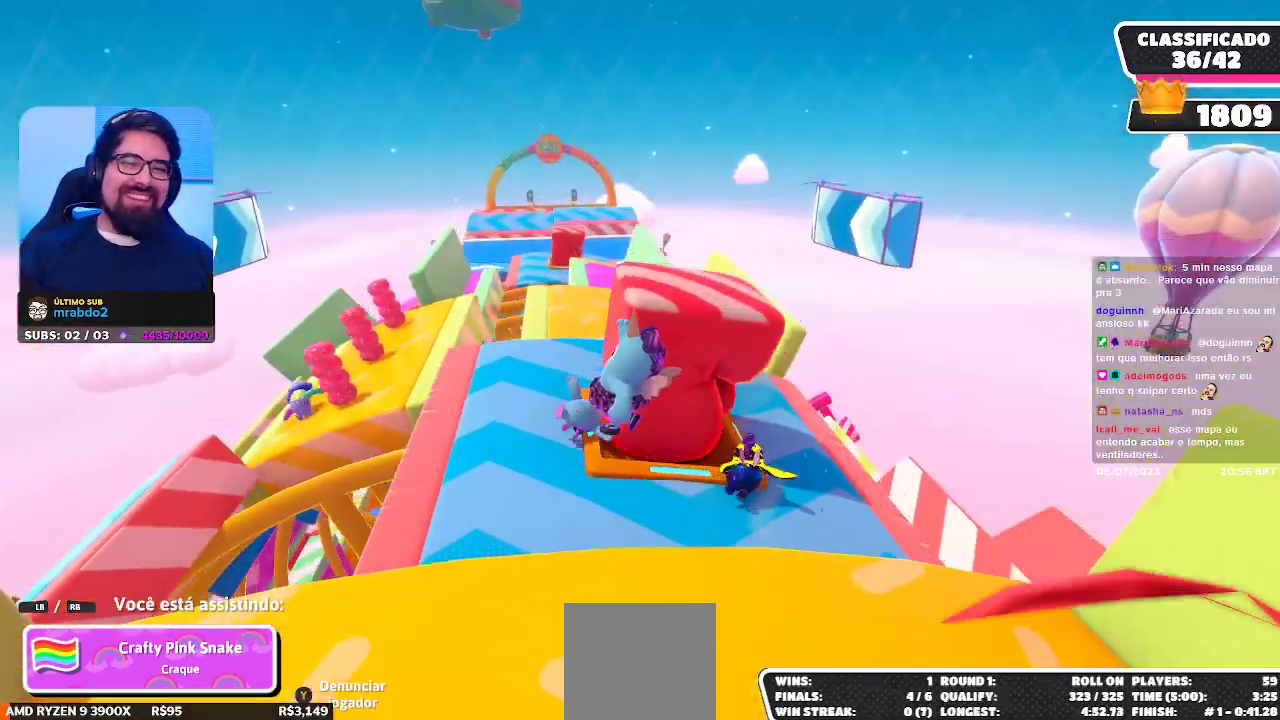
{"buttons": [], "left_stick": "center", "right_stick": "center", "events": []}
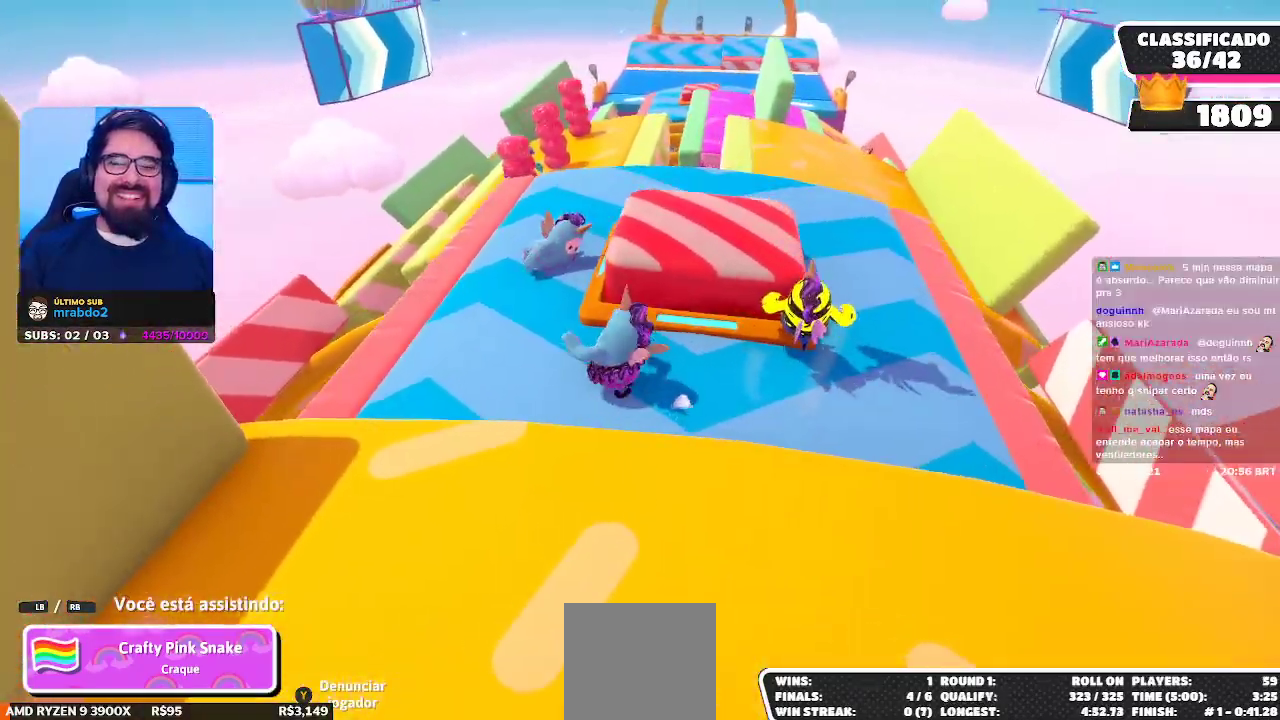
{"buttons": [], "left_stick": "center", "right_stick": "right", "events": [[383, "right_stick", "right"]]}
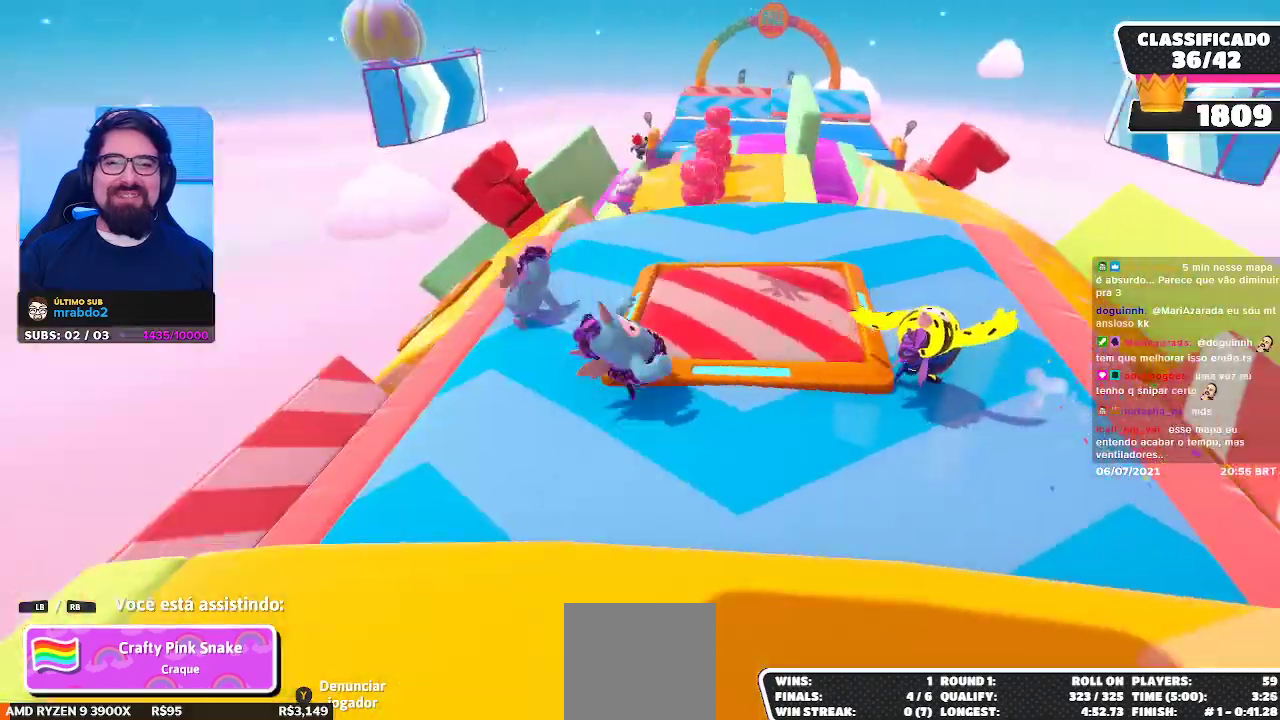
{"buttons": [], "left_stick": "center", "right_stick": "center", "events": [[50, "right_stick", "center"]]}
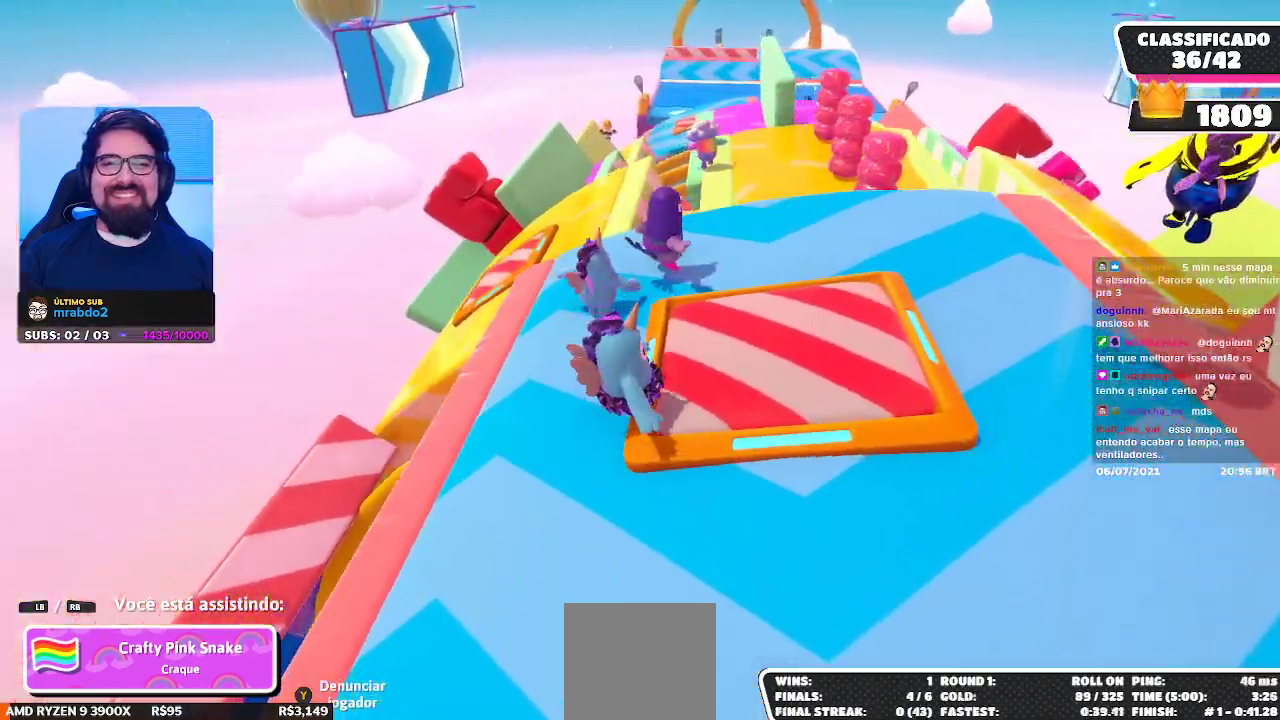
{"buttons": [], "left_stick": "center", "right_stick": "center", "events": [[200, "right_stick", "right"], [367, "right_stick", "center"]]}
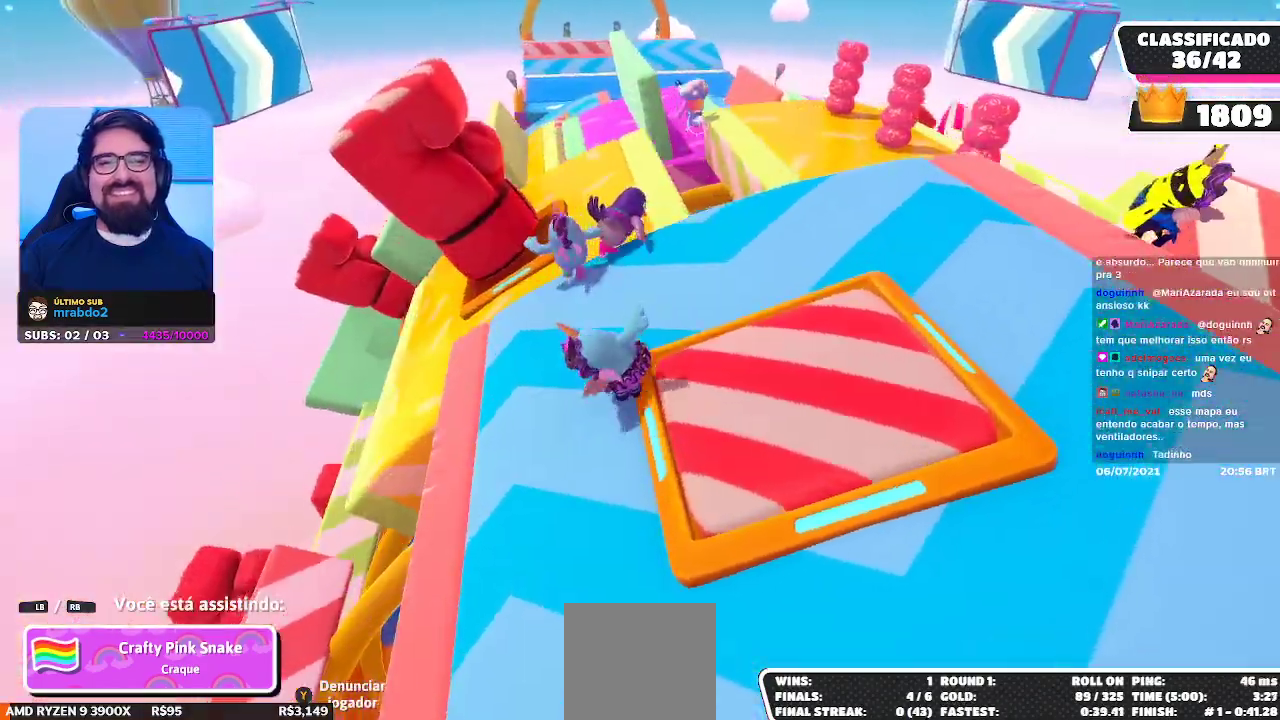
{"buttons": [], "left_stick": "center", "right_stick": "center", "events": []}
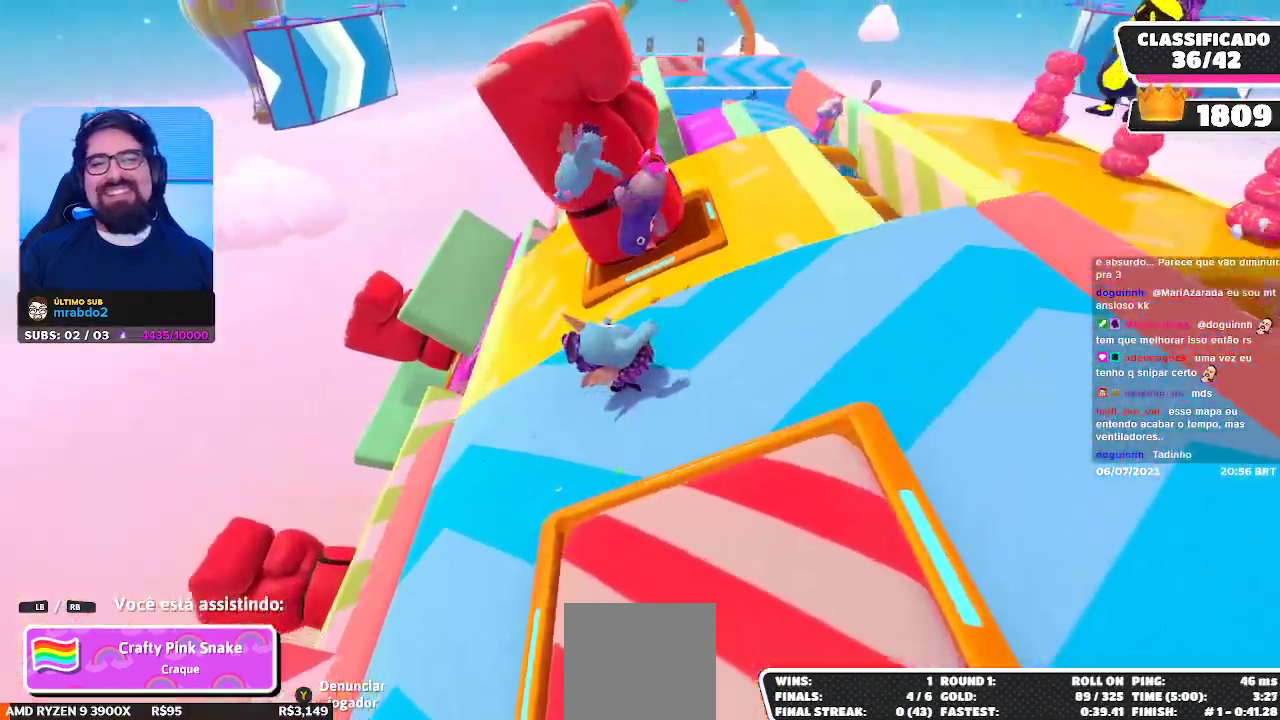
{"buttons": [], "left_stick": "center", "right_stick": "center", "events": []}
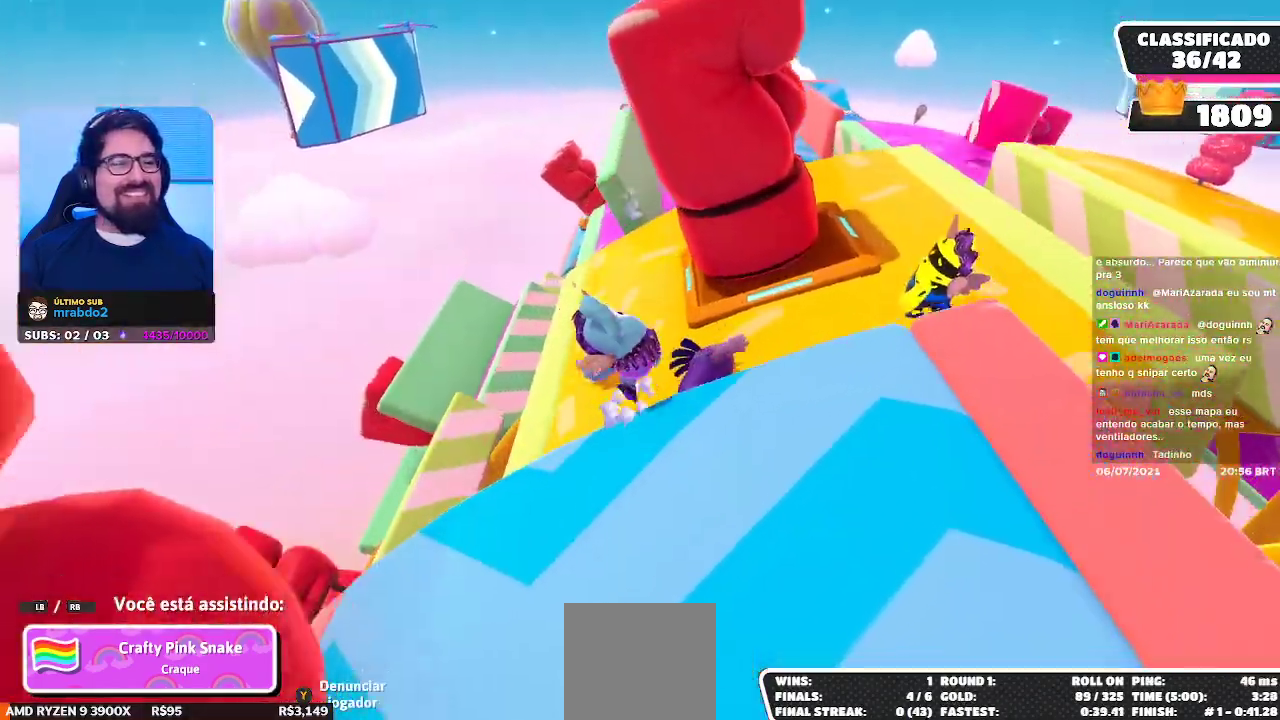
{"buttons": [], "left_stick": "center", "right_stick": "center", "events": []}
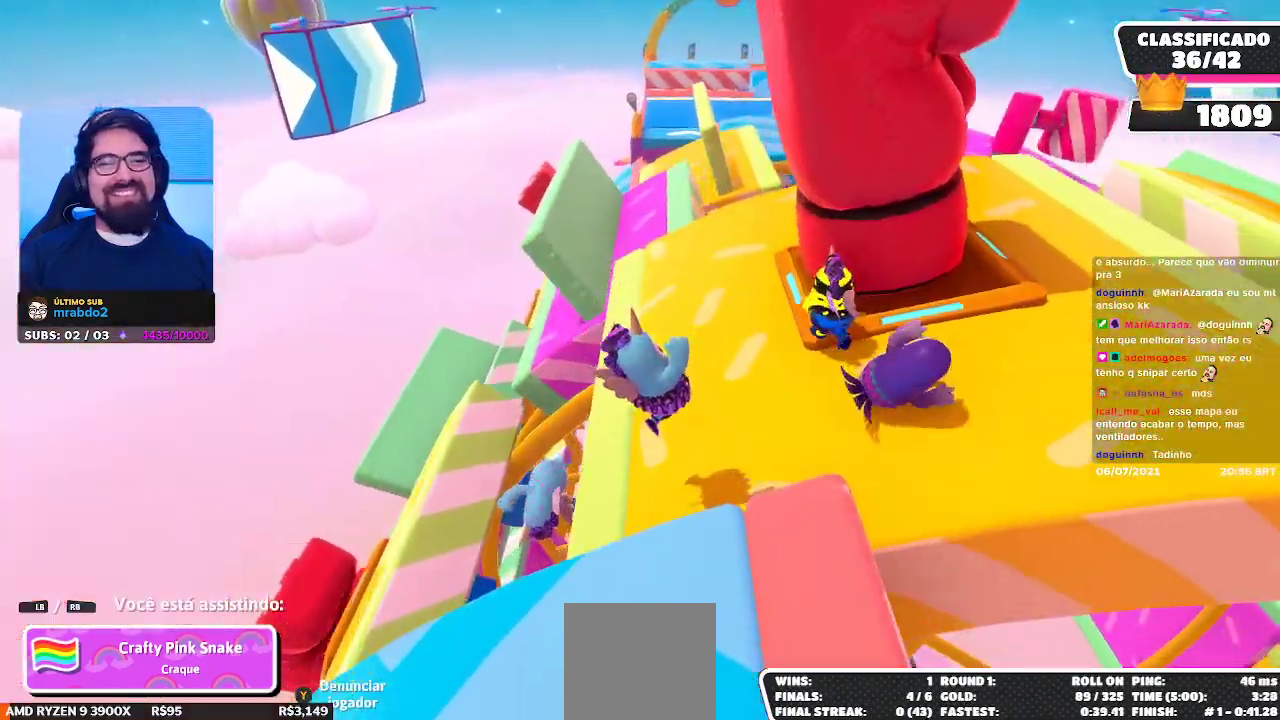
{"buttons": [], "left_stick": "center", "right_stick": "center", "events": [[117, "right_stick", "right"], [233, "right_stick", "center"]]}
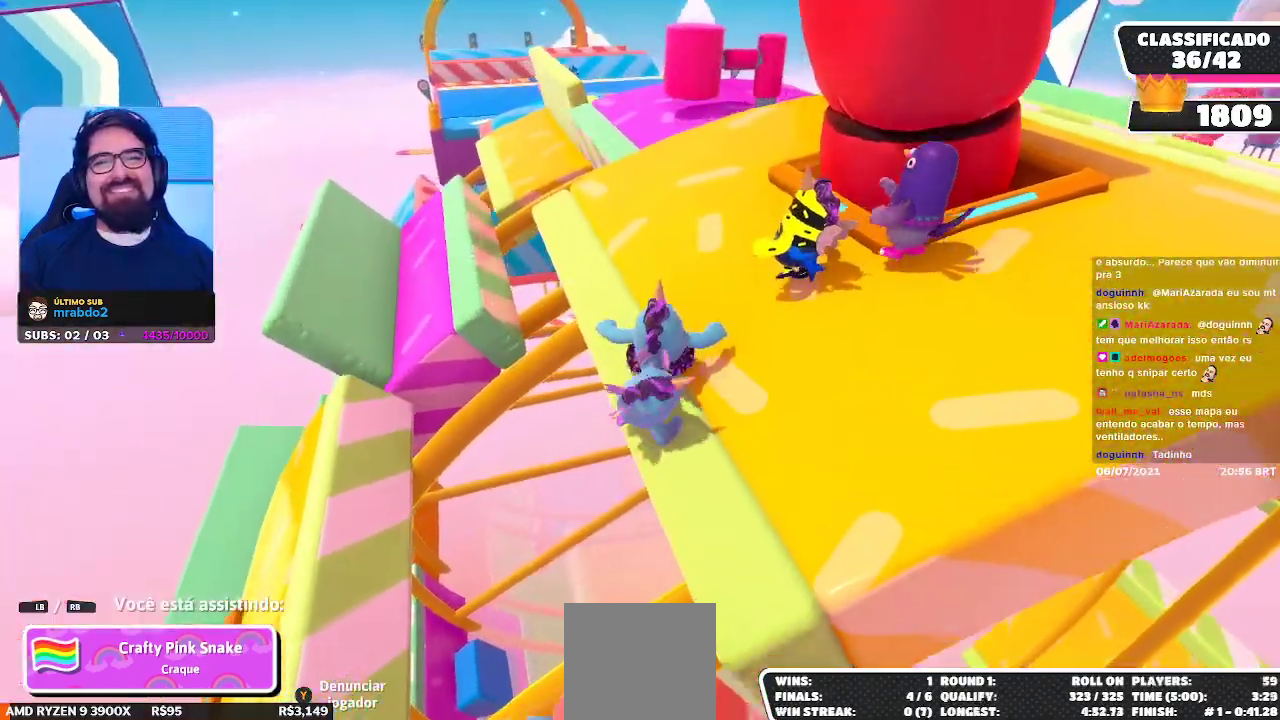
{"buttons": [], "left_stick": "center", "right_stick": "center", "events": []}
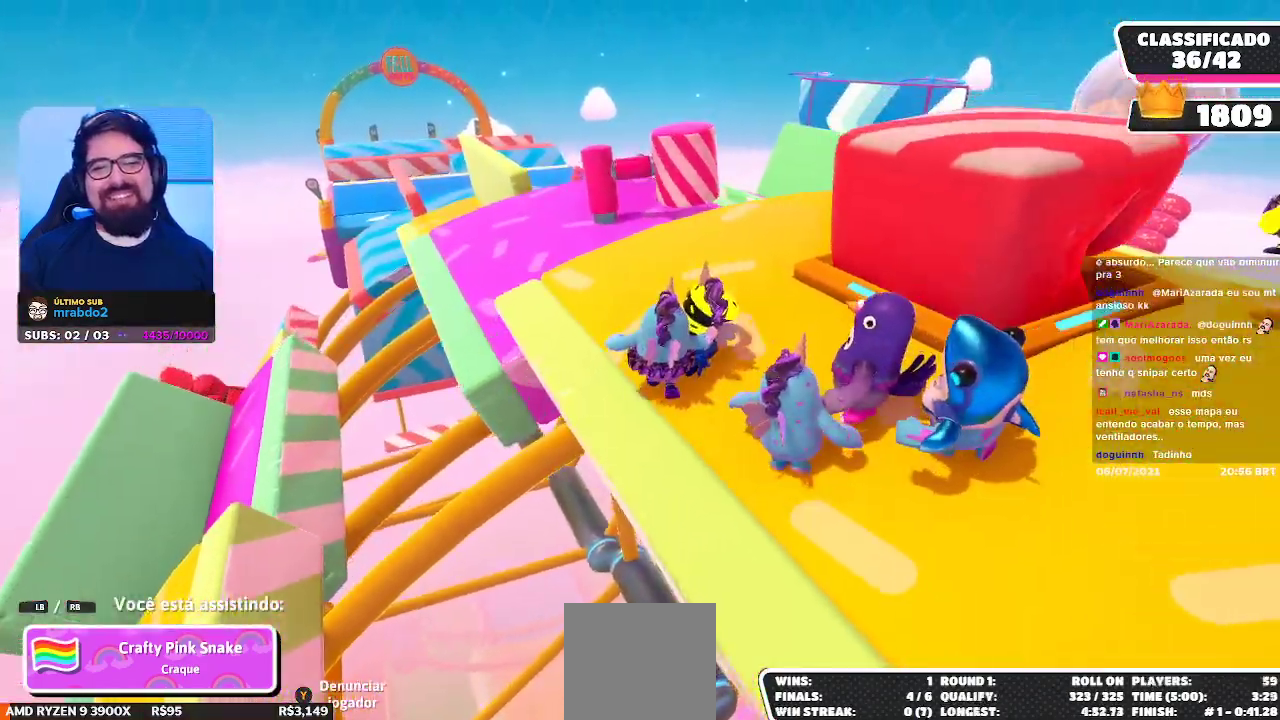
{"buttons": [], "left_stick": "center", "right_stick": "center", "events": [[100, "right_stick", "down-left"], [217, "right_stick", "center"]]}
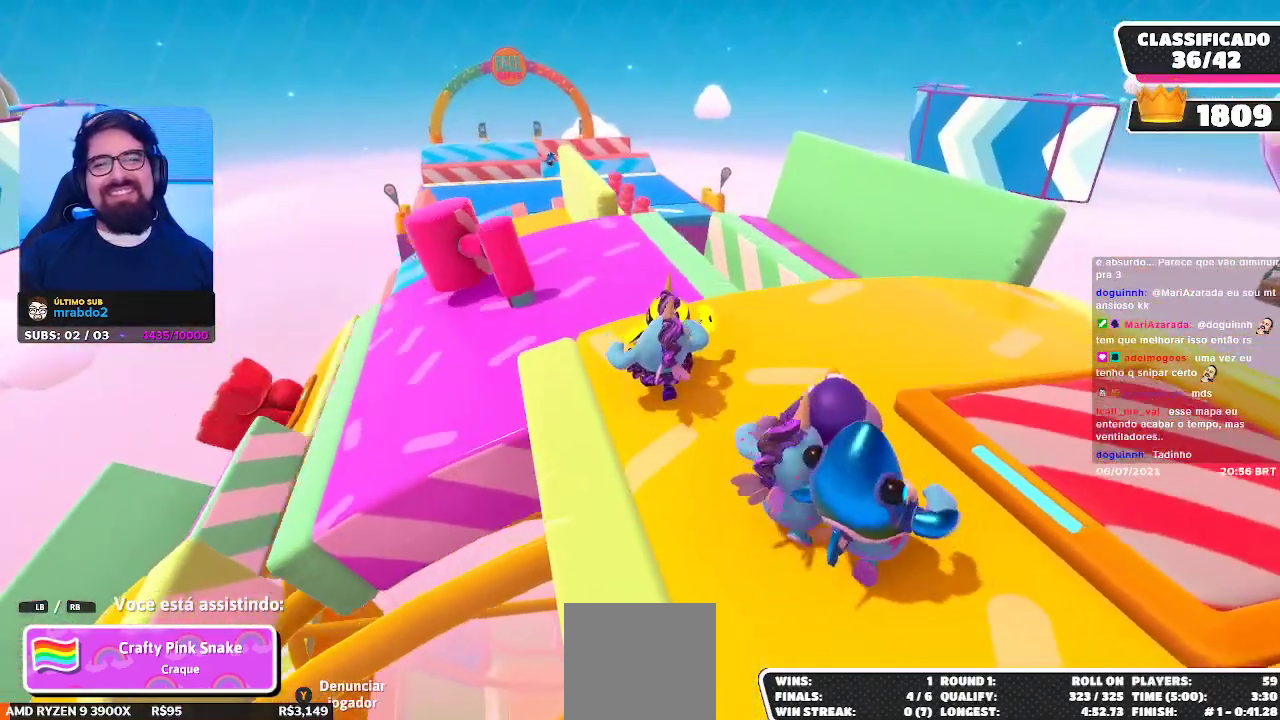
{"buttons": [], "left_stick": "center", "right_stick": "center", "events": []}
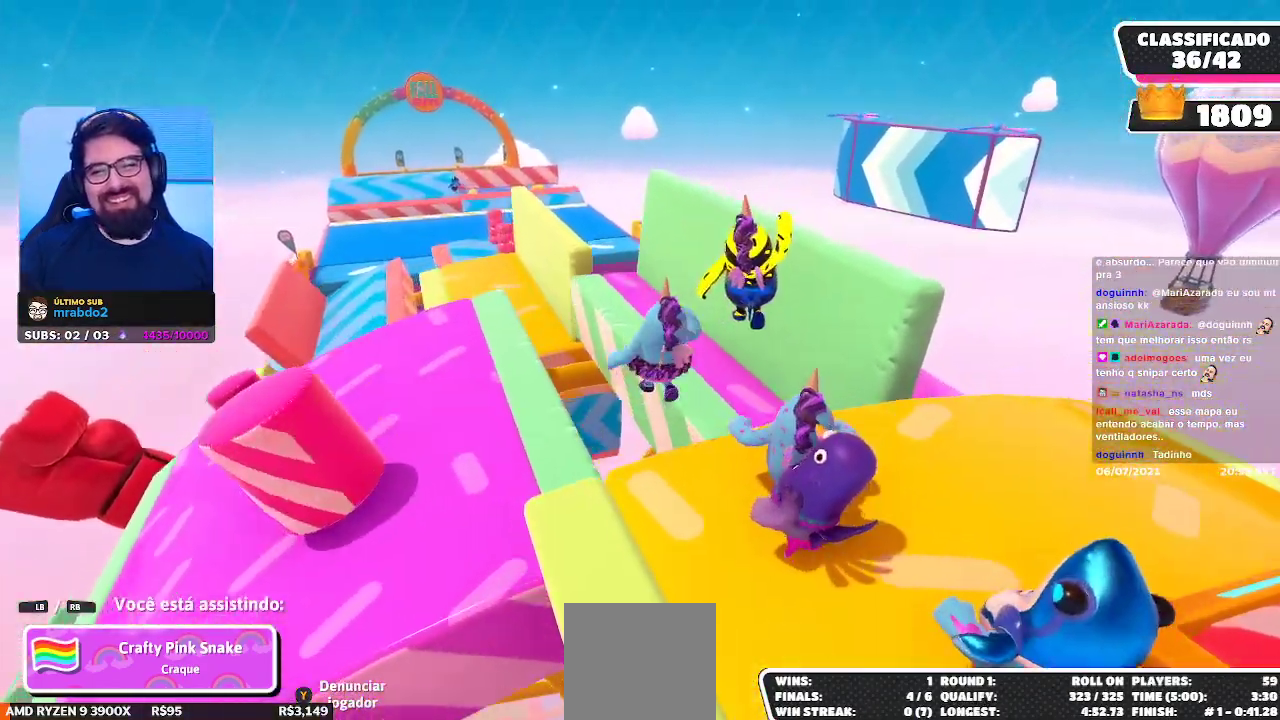
{"buttons": [], "left_stick": "center", "right_stick": "center", "events": []}
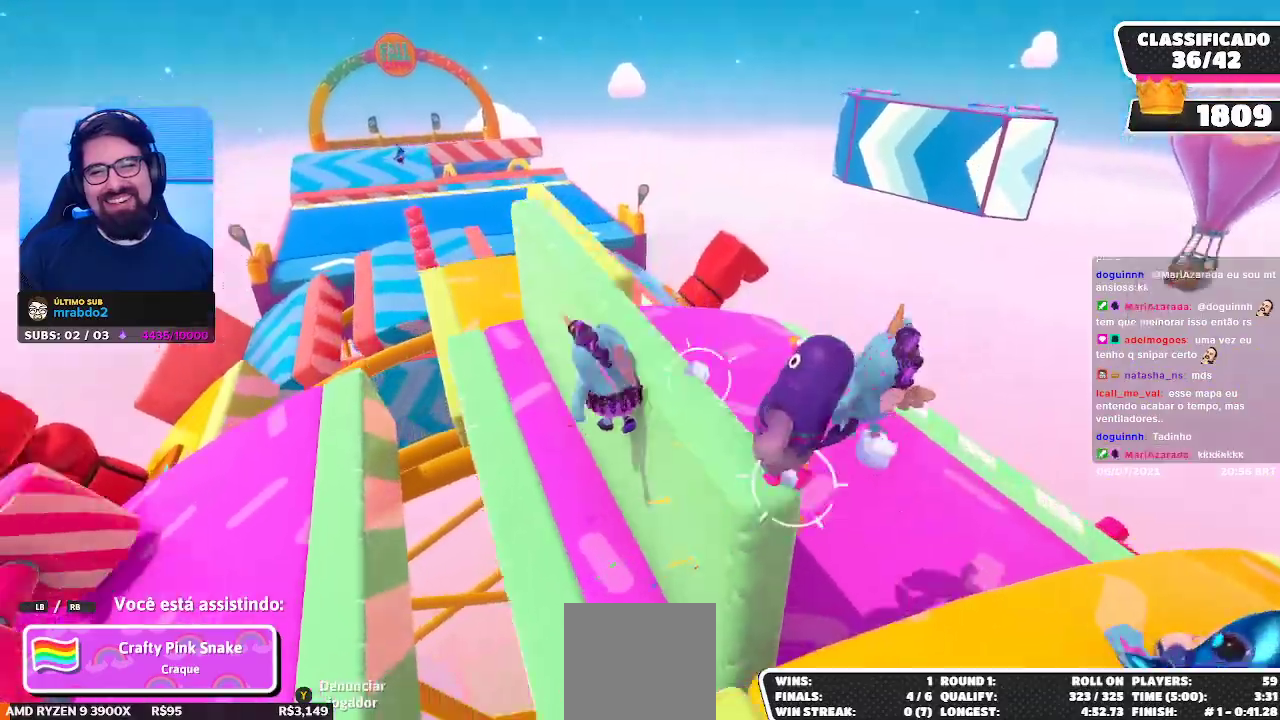
{"buttons": [], "left_stick": "center", "right_stick": "center", "events": []}
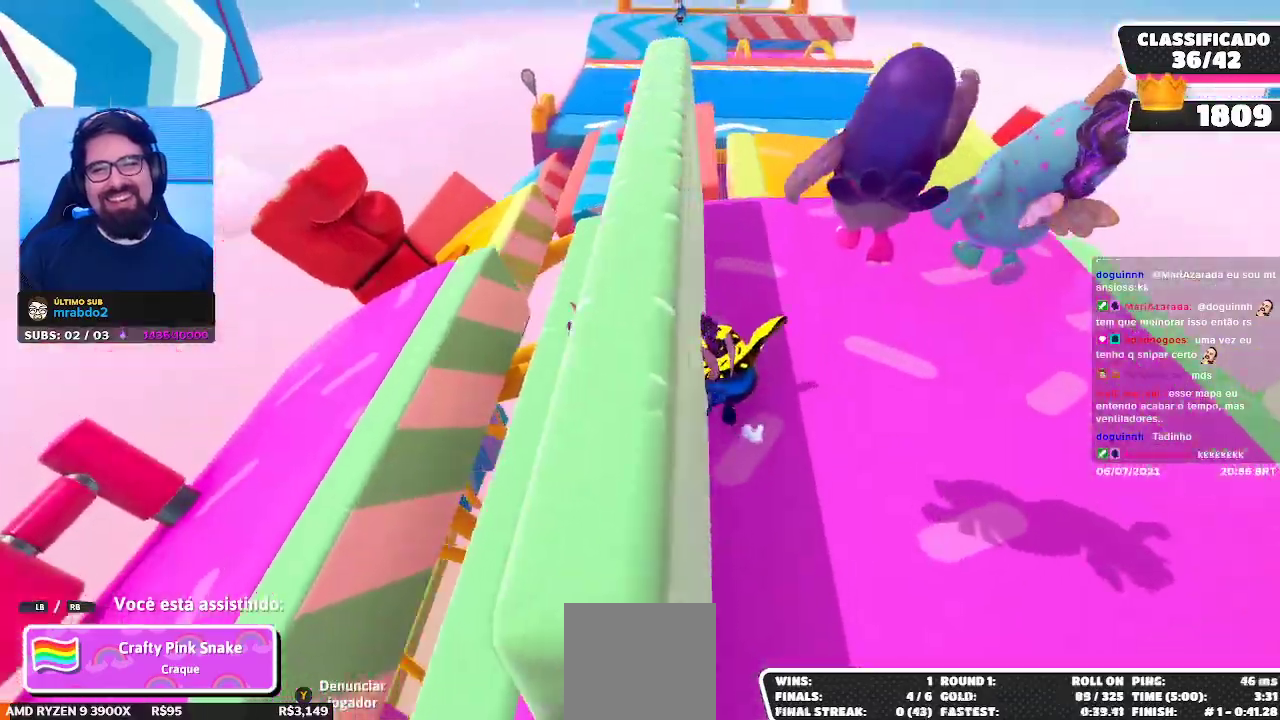
{"buttons": [], "left_stick": "center", "right_stick": "center", "events": [[33, "right_stick", "right"], [150, "right_stick", "center"], [300, "right_stick", "right"], [383, "right_stick", "center"]]}
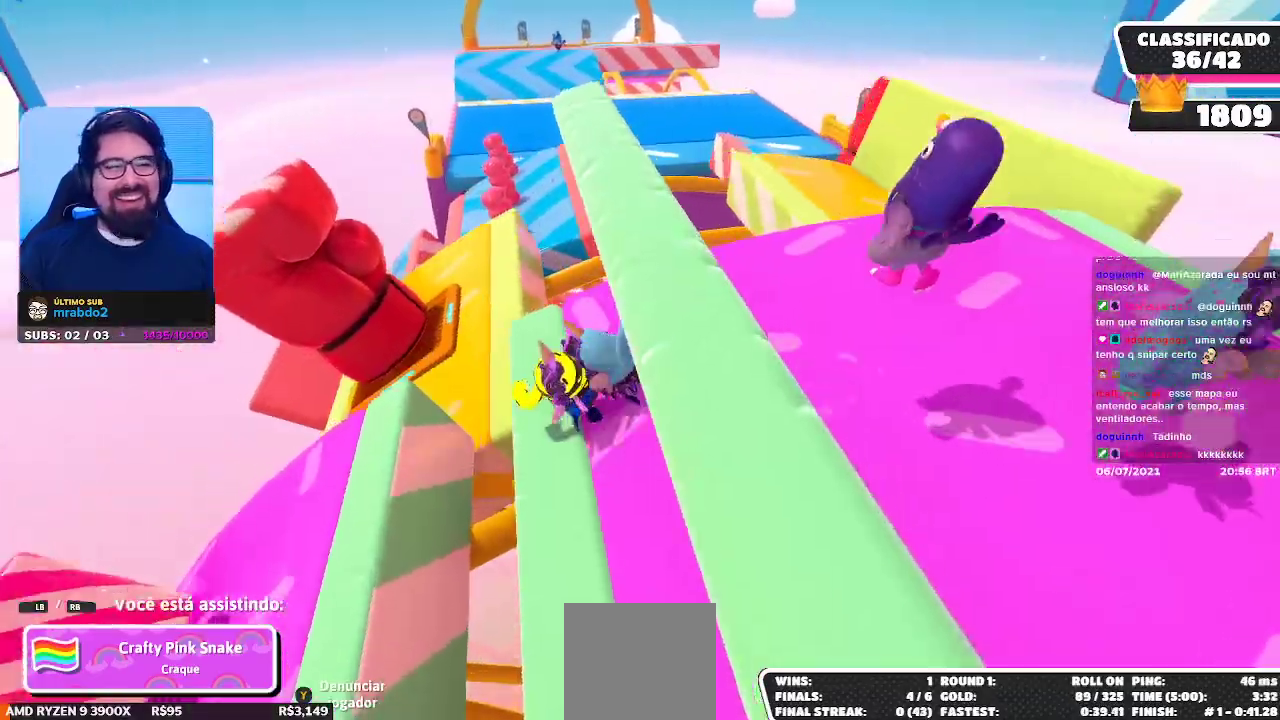
{"buttons": [], "left_stick": "center", "right_stick": "right", "events": [[433, "right_stick", "right"]]}
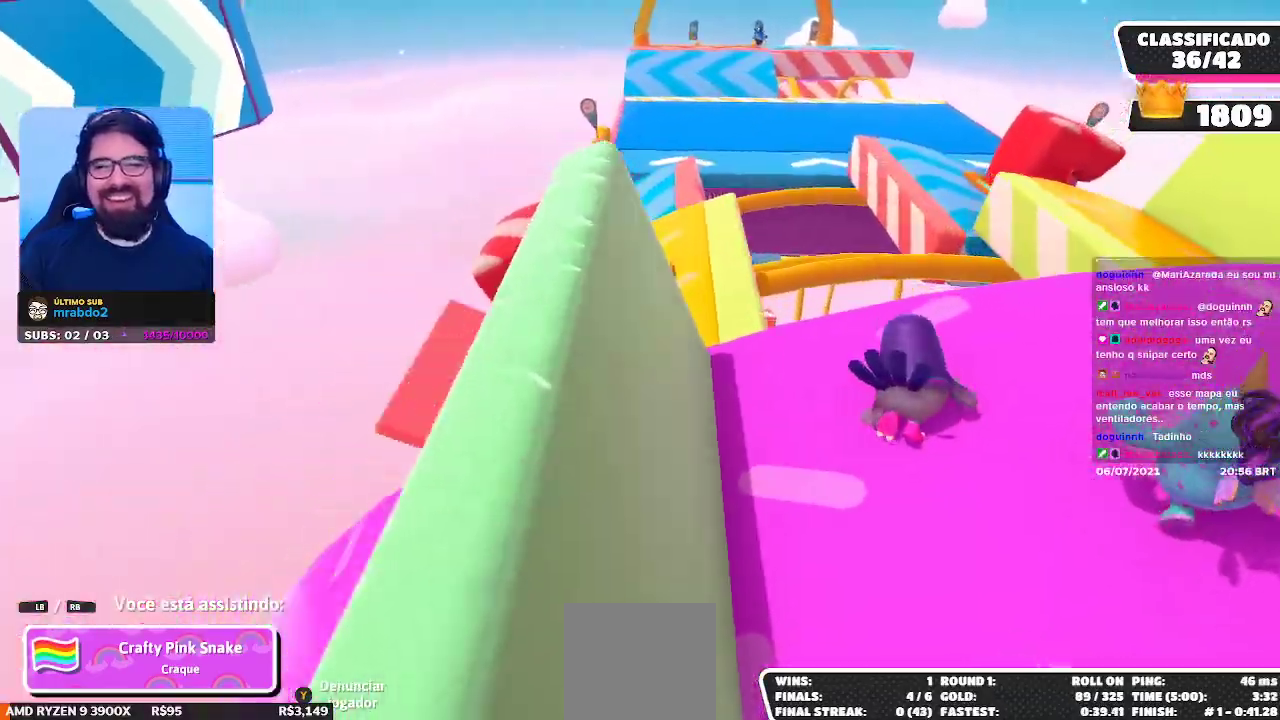
{"buttons": [], "left_stick": "center", "right_stick": "right", "events": [[150, "right_stick", "center"], [317, "right_stick", "right"]]}
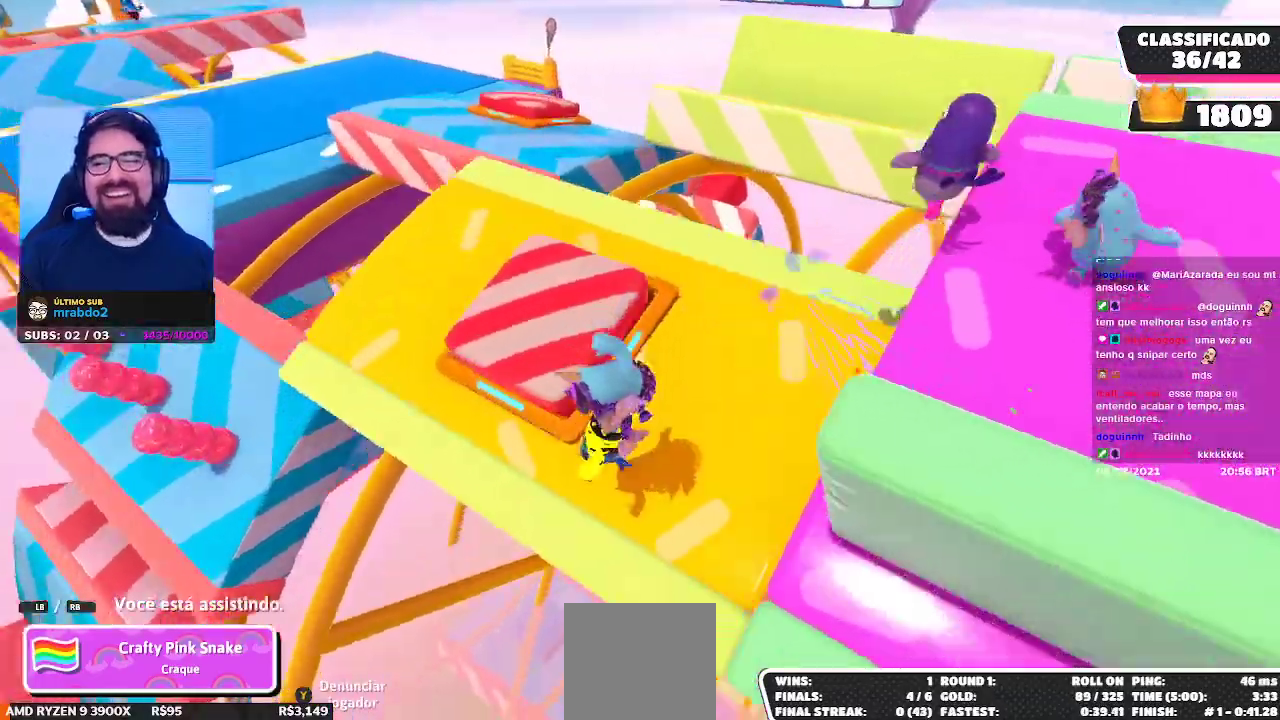
{"buttons": [], "left_stick": "center", "right_stick": "center", "events": [[33, "right_stick", "center"]]}